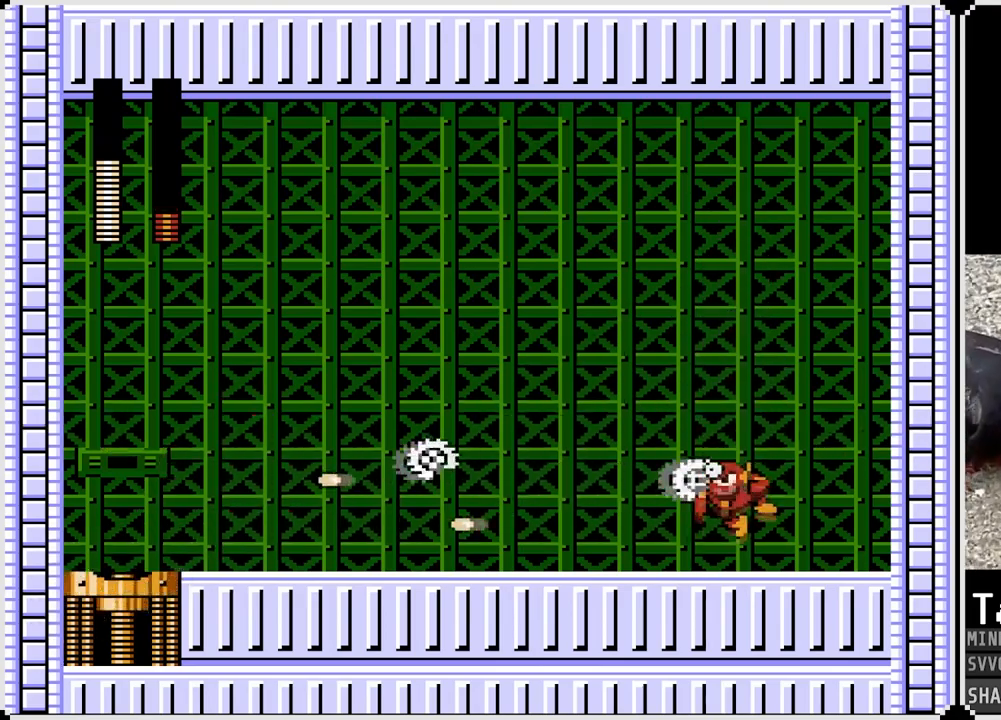
Gameplay with a controller (PlayStation layout); each line is a JSON object with the inputs held at the frame after it. "events" lists button and stick changes between this image and that frame as [ms after this image, input, new state], when the widget could be followed in between. Not read: DPAD_DOWN L1.
{"buttons": [], "left_stick": "center", "right_stick": "center", "events": [[67, "SQUARE", "down"], [133, "SQUARE", "up"], [217, "SQUARE", "down"], [300, "SQUARE", "up"], [383, "SQUARE", "down"], [450, "SQUARE", "up"]]}
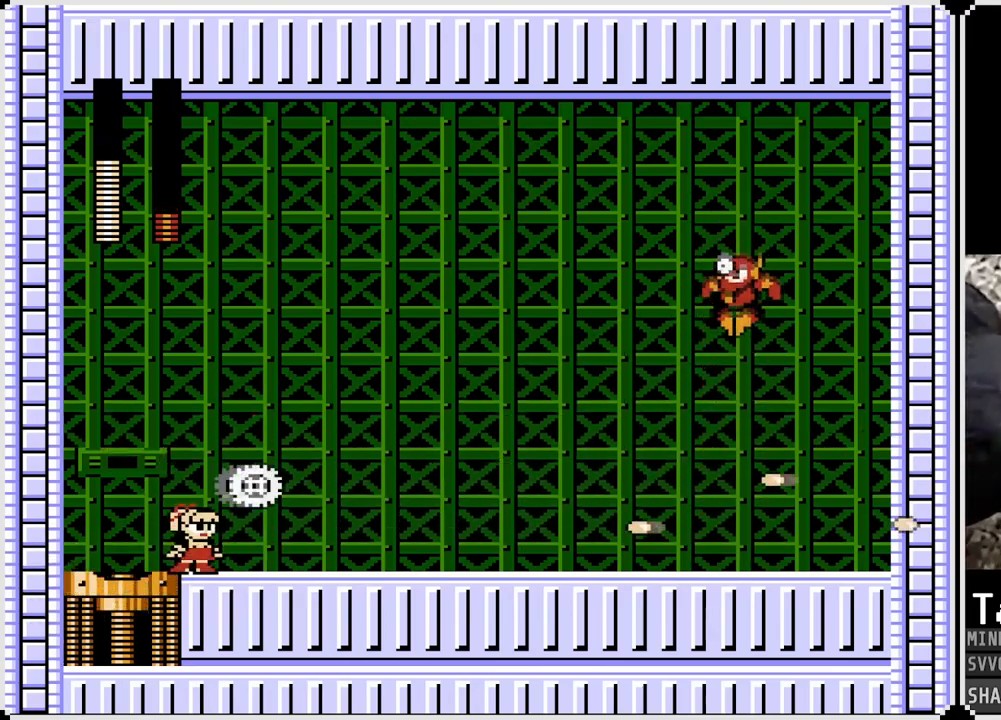
{"buttons": [], "left_stick": "center", "right_stick": "center", "events": [[50, "DPAD_RIGHT", "down"], [150, "DPAD_RIGHT", "up"]]}
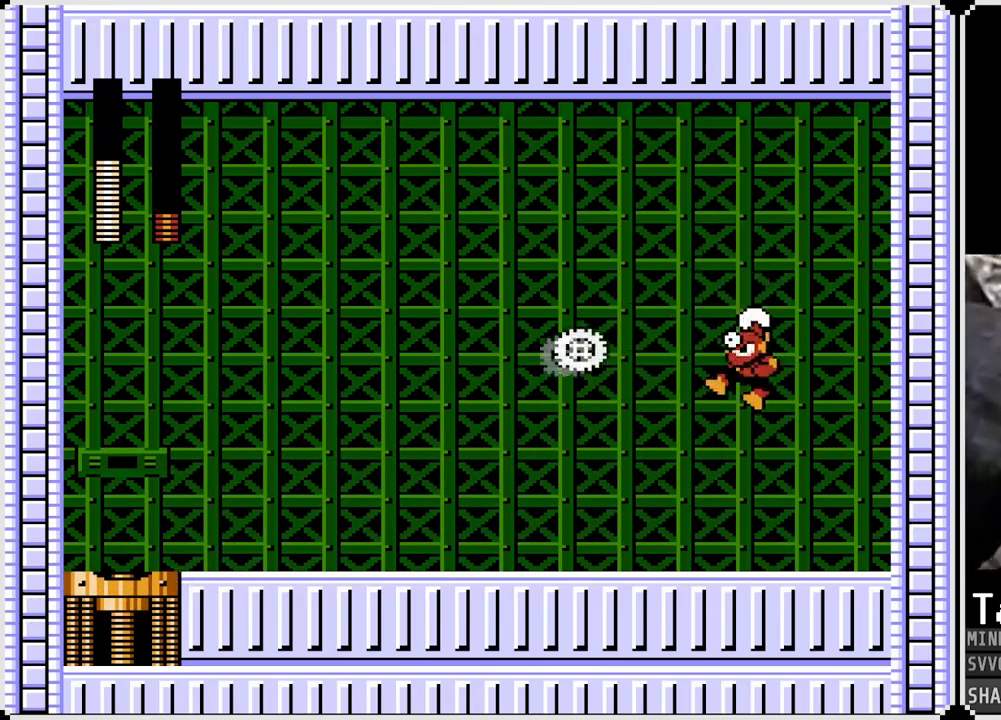
{"buttons": ["CROSS", "SQUARE", "DPAD_RIGHT"], "left_stick": "center", "right_stick": "center", "events": [[167, "CROSS", "down"], [167, "SQUARE", "down"], [350, "DPAD_RIGHT", "down"]]}
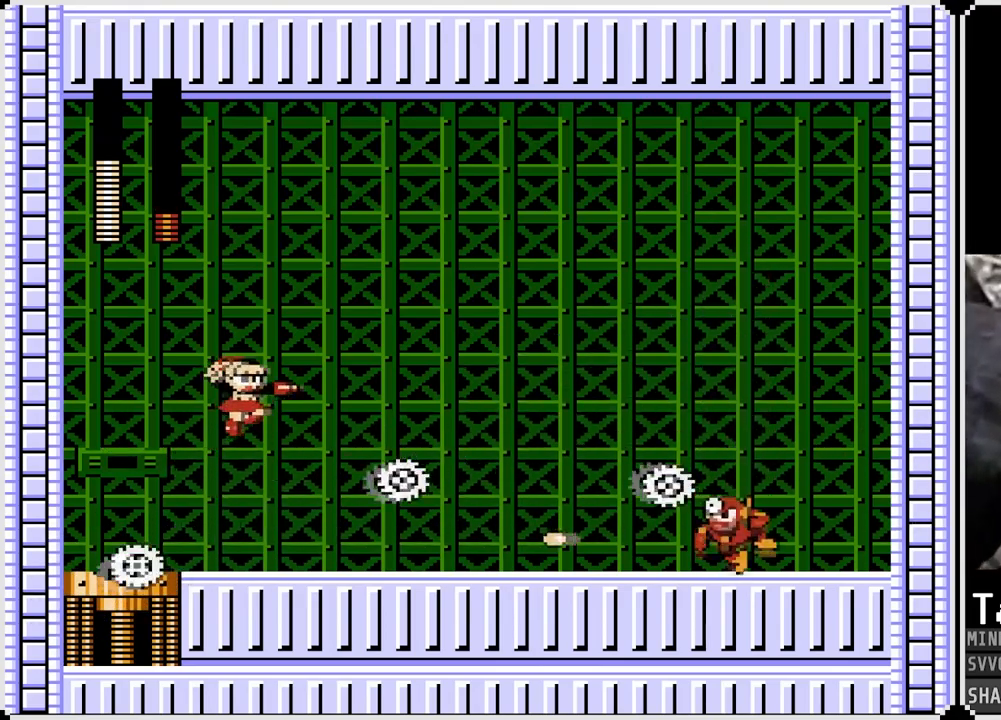
{"buttons": ["DPAD_LEFT"], "left_stick": "center", "right_stick": "center", "events": [[233, "SQUARE", "up"], [250, "CROSS", "up"], [250, "DPAD_RIGHT", "up"], [267, "DPAD_LEFT", "down"]]}
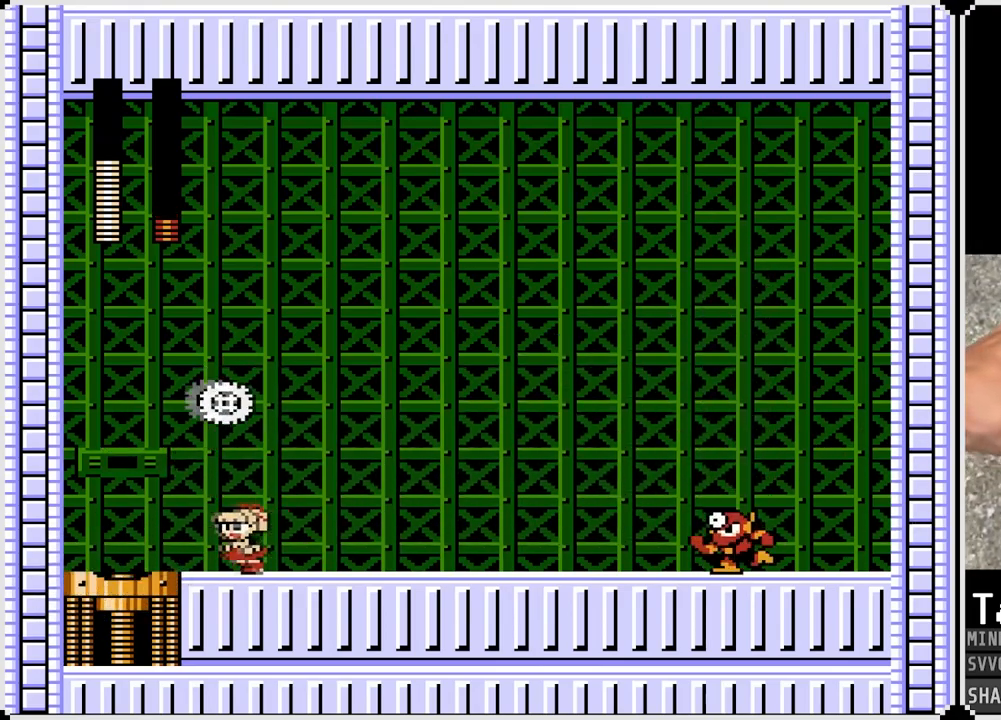
{"buttons": [], "left_stick": "center", "right_stick": "center", "events": [[100, "CROSS", "down"], [150, "DPAD_LEFT", "up"], [150, "DPAD_RIGHT", "down"], [250, "SQUARE", "down"], [267, "DPAD_RIGHT", "up"], [300, "CROSS", "up"], [350, "SQUARE", "up"], [417, "SQUARE", "down"], [500, "SQUARE", "up"]]}
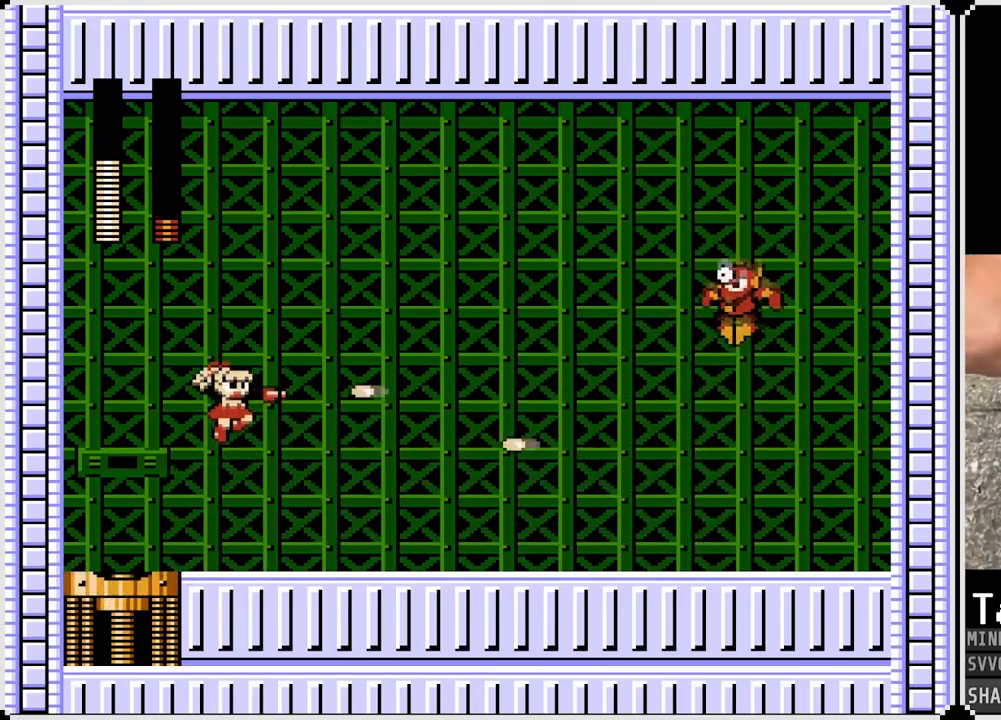
{"buttons": [], "left_stick": "center", "right_stick": "center", "events": [[67, "SQUARE", "down"], [150, "SQUARE", "up"]]}
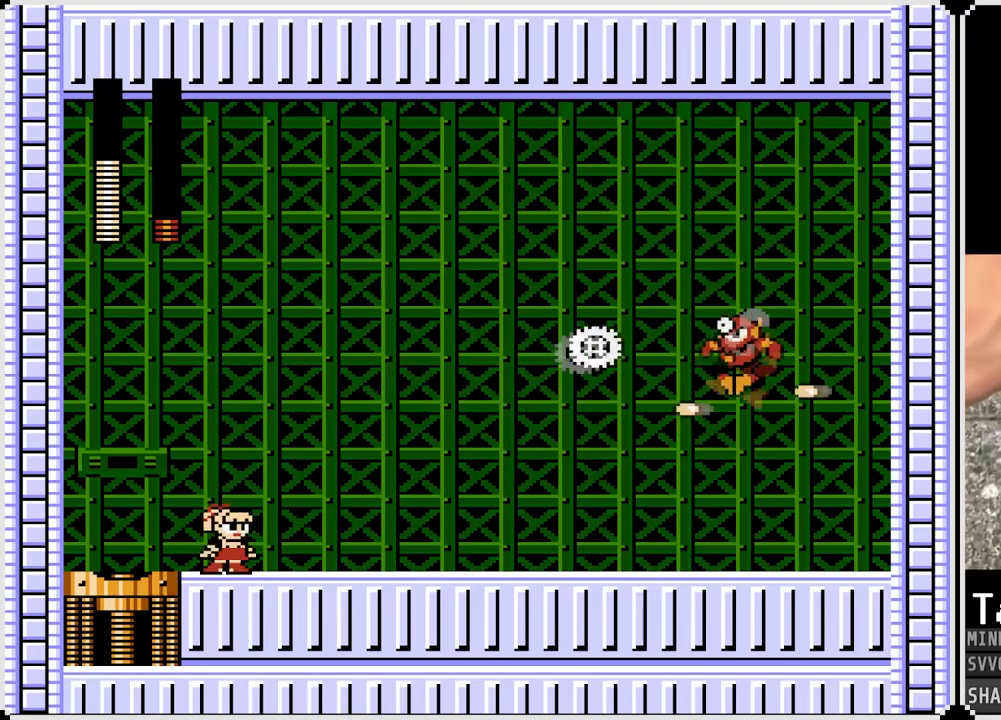
{"buttons": ["CROSS", "DPAD_RIGHT"], "left_stick": "center", "right_stick": "center", "events": [[183, "CROSS", "down"], [183, "SQUARE", "down"], [417, "DPAD_RIGHT", "down"], [500, "SQUARE", "up"]]}
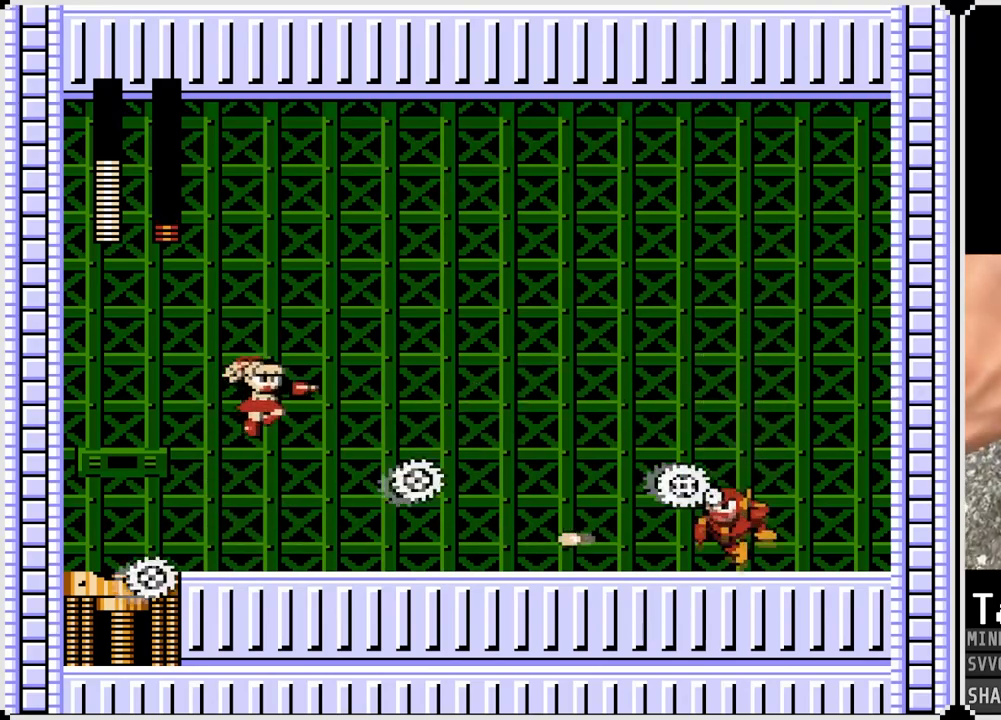
{"buttons": ["DPAD_LEFT"], "left_stick": "center", "right_stick": "center", "events": [[17, "CROSS", "up"], [67, "CROSS", "down"], [83, "SQUARE", "down"], [183, "CROSS", "up"], [200, "SQUARE", "up"], [217, "DPAD_LEFT", "down"], [217, "DPAD_RIGHT", "up"]]}
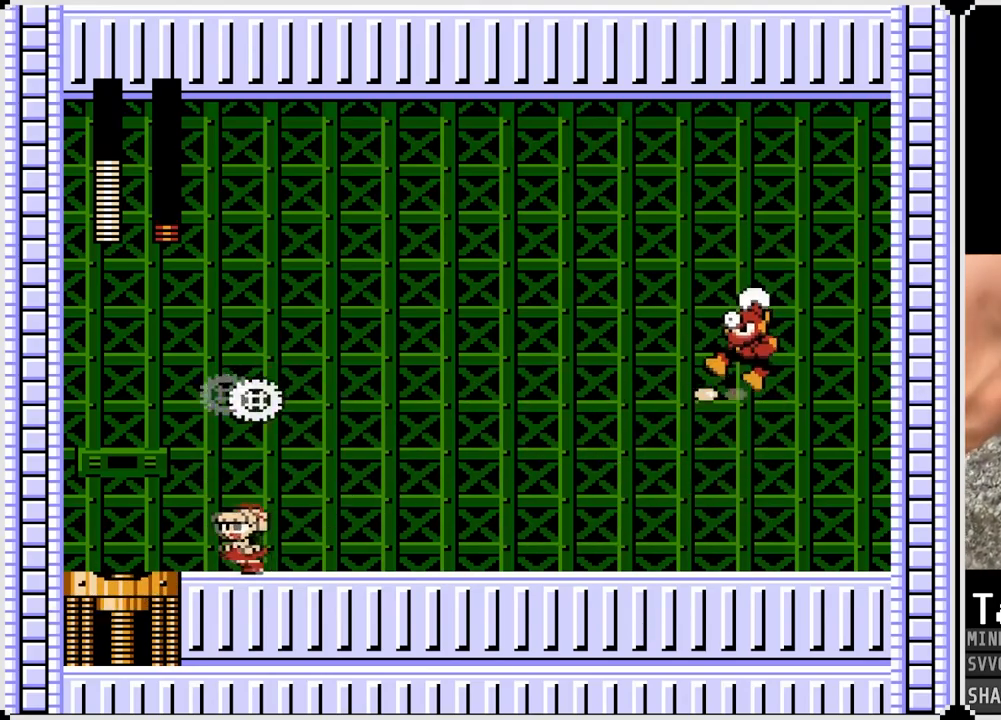
{"buttons": ["SQUARE", "DPAD_LEFT"], "left_stick": "center", "right_stick": "center", "events": [[67, "DPAD_LEFT", "up"], [100, "DPAD_RIGHT", "down"], [133, "CROSS", "down"], [183, "SQUARE", "down"], [217, "DPAD_RIGHT", "up"], [233, "CROSS", "up"], [267, "SQUARE", "up"], [333, "SQUARE", "down"], [400, "SQUARE", "up"], [450, "DPAD_LEFT", "down"], [483, "SQUARE", "down"]]}
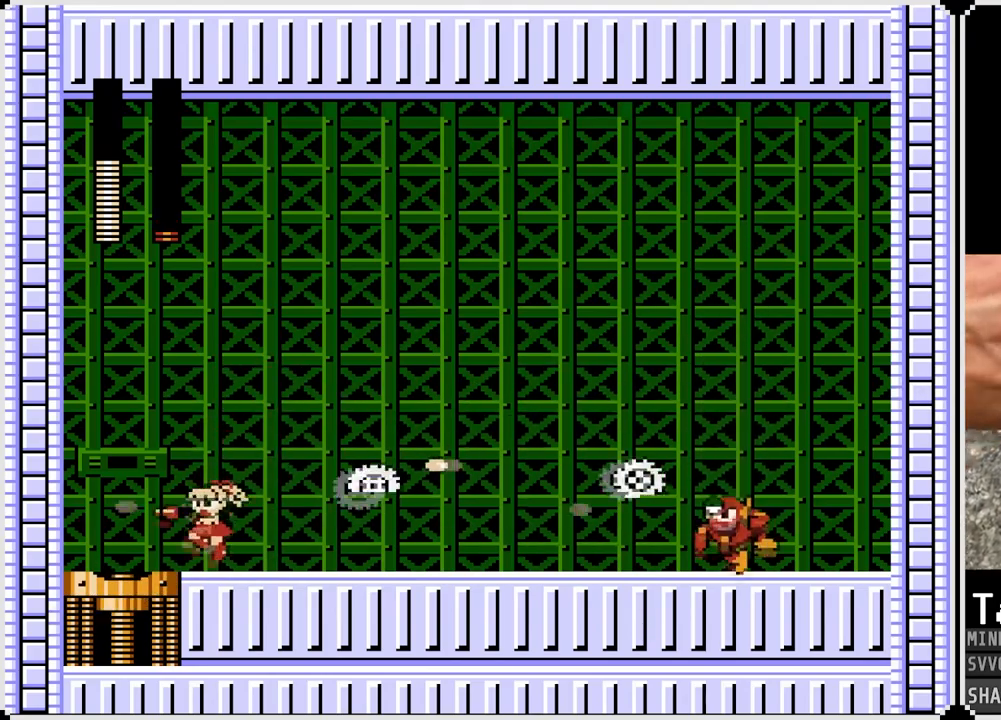
{"buttons": ["DPAD_RIGHT"], "left_stick": "center", "right_stick": "center", "events": [[50, "SQUARE", "up"], [183, "DPAD_LEFT", "up"], [200, "DPAD_RIGHT", "down"], [217, "CROSS", "down"], [250, "SQUARE", "down"], [367, "CROSS", "up"], [367, "SQUARE", "up"]]}
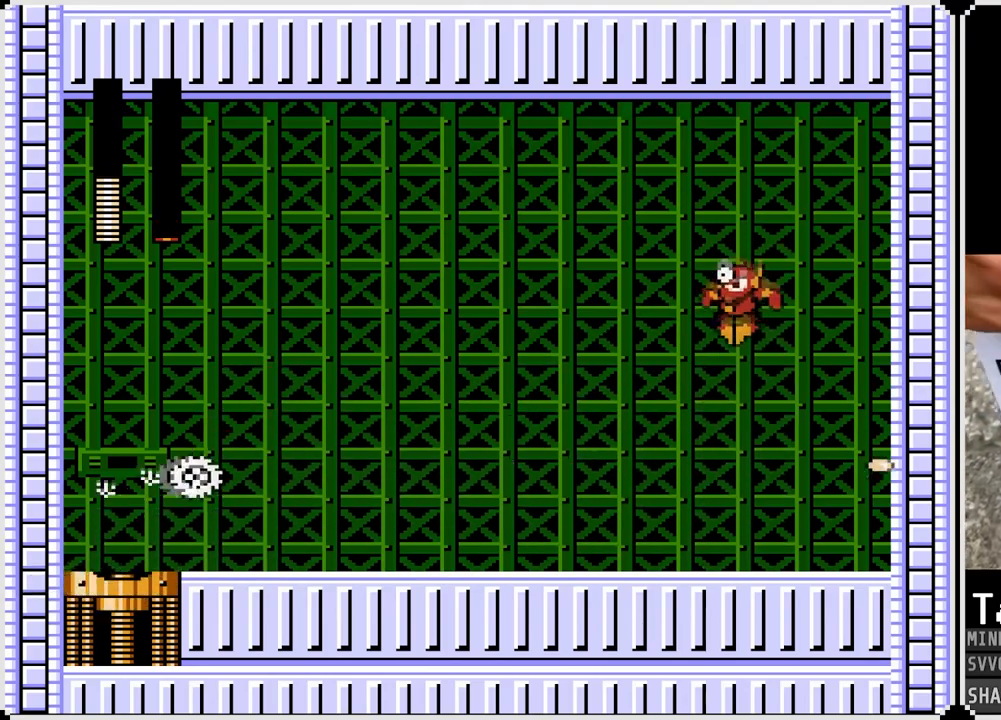
{"buttons": ["DPAD_RIGHT"], "left_stick": "center", "right_stick": "center", "events": [[317, "CROSS", "down"], [400, "SQUARE", "down"], [450, "CROSS", "up"], [500, "SQUARE", "up"]]}
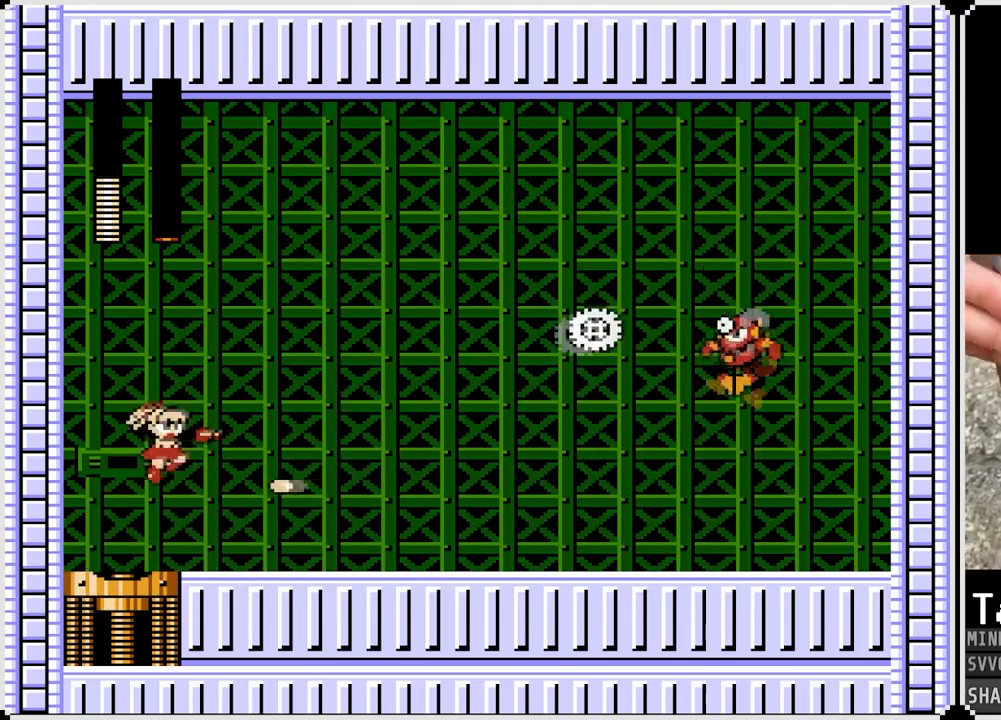
{"buttons": ["CROSS", "SQUARE", "DPAD_RIGHT"], "left_stick": "center", "right_stick": "center", "events": [[67, "SQUARE", "down"], [133, "SQUARE", "up"], [217, "SQUARE", "down"], [300, "SQUARE", "up"], [383, "SQUARE", "down"], [433, "SQUARE", "up"], [500, "CROSS", "down"], [500, "SQUARE", "down"]]}
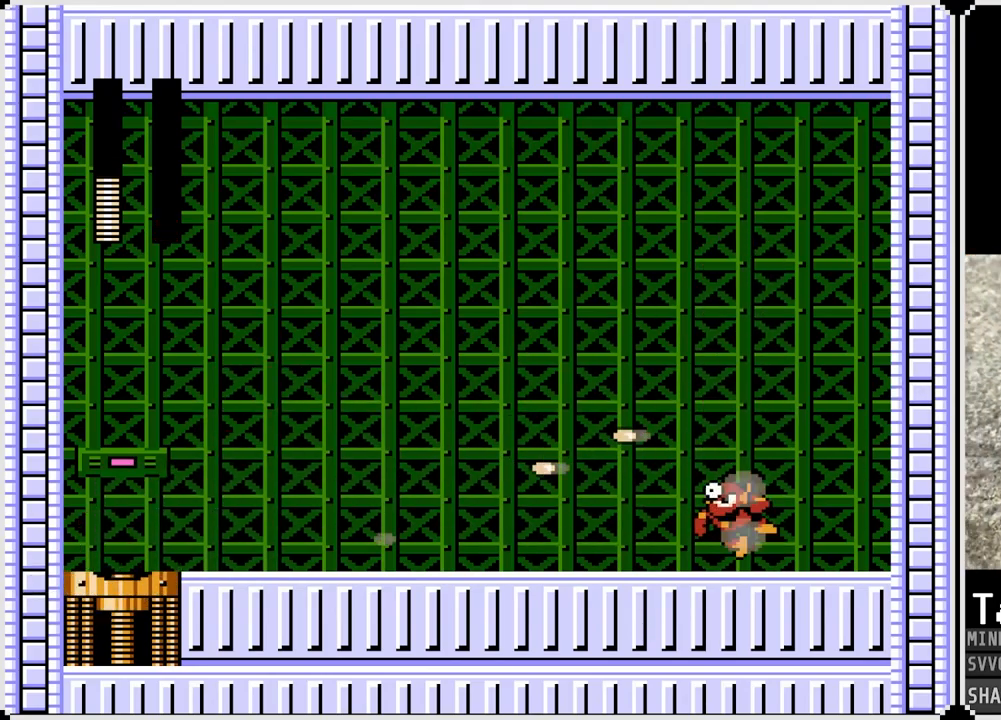
{"buttons": ["DPAD_RIGHT"], "left_stick": "center", "right_stick": "center", "events": [[383, "CROSS", "up"], [383, "SQUARE", "up"]]}
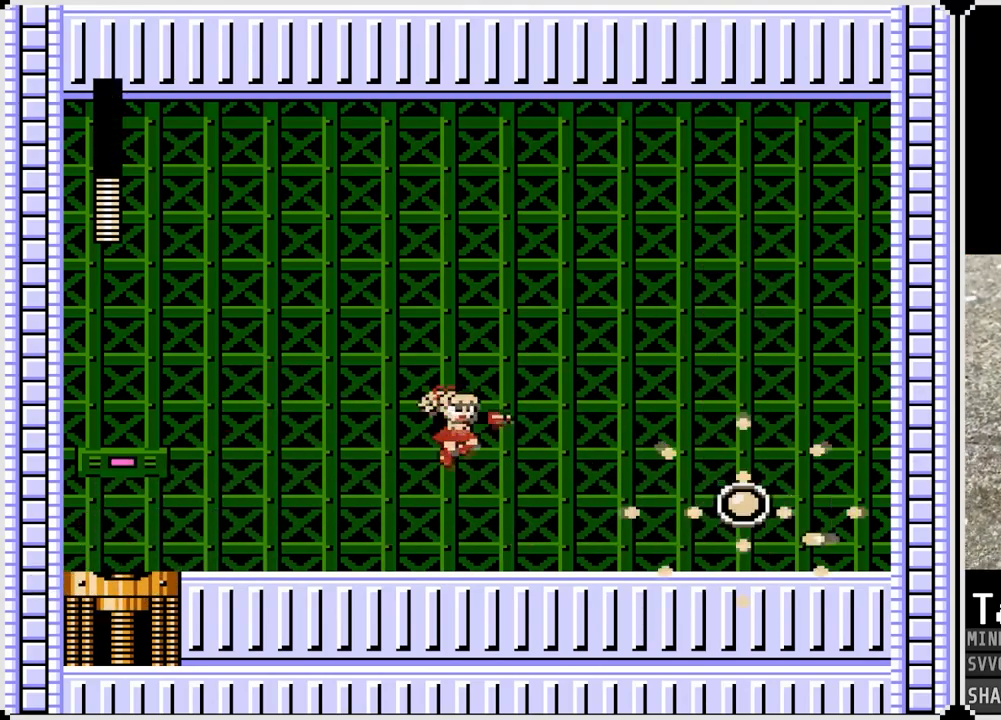
{"buttons": ["CROSS", "DPAD_RIGHT"], "left_stick": "center", "right_stick": "center", "events": [[283, "CROSS", "down"]]}
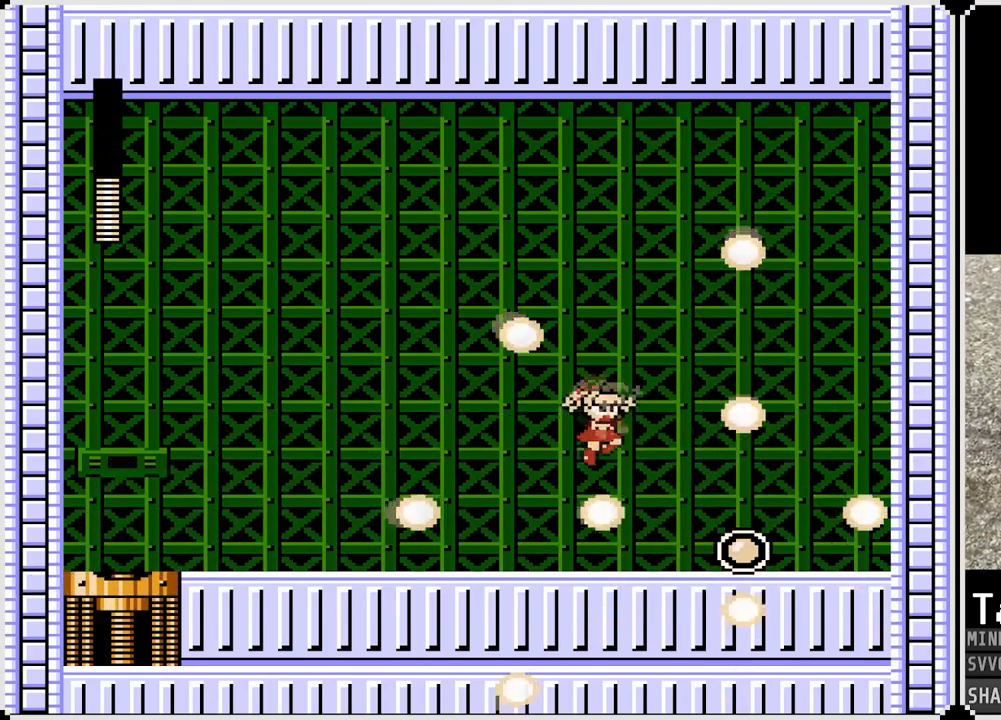
{"buttons": ["DPAD_RIGHT"], "left_stick": "center", "right_stick": "center", "events": [[167, "CROSS", "up"]]}
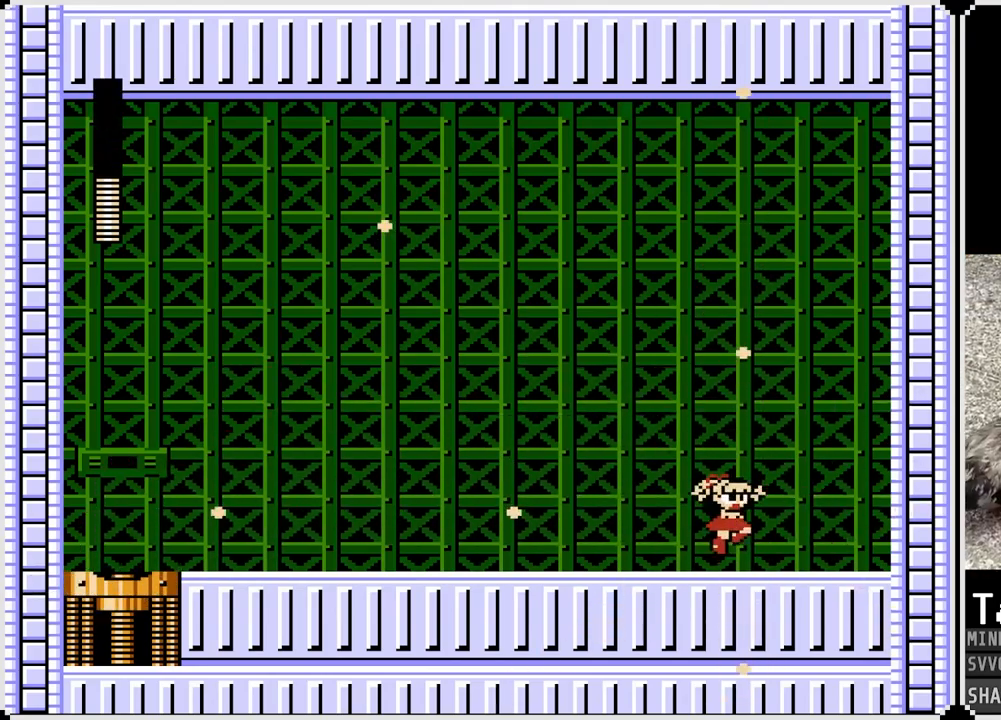
{"buttons": ["DPAD_LEFT"], "left_stick": "center", "right_stick": "center", "events": [[33, "DPAD_RIGHT", "up"], [83, "DPAD_LEFT", "down"]]}
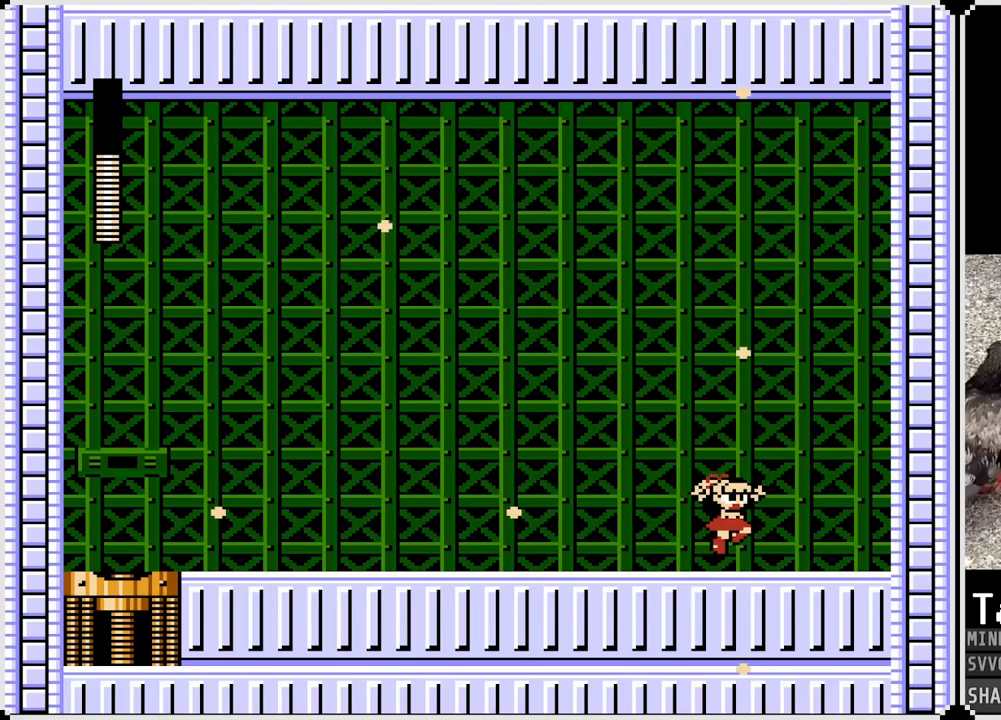
{"buttons": ["DPAD_LEFT"], "left_stick": "center", "right_stick": "center", "events": []}
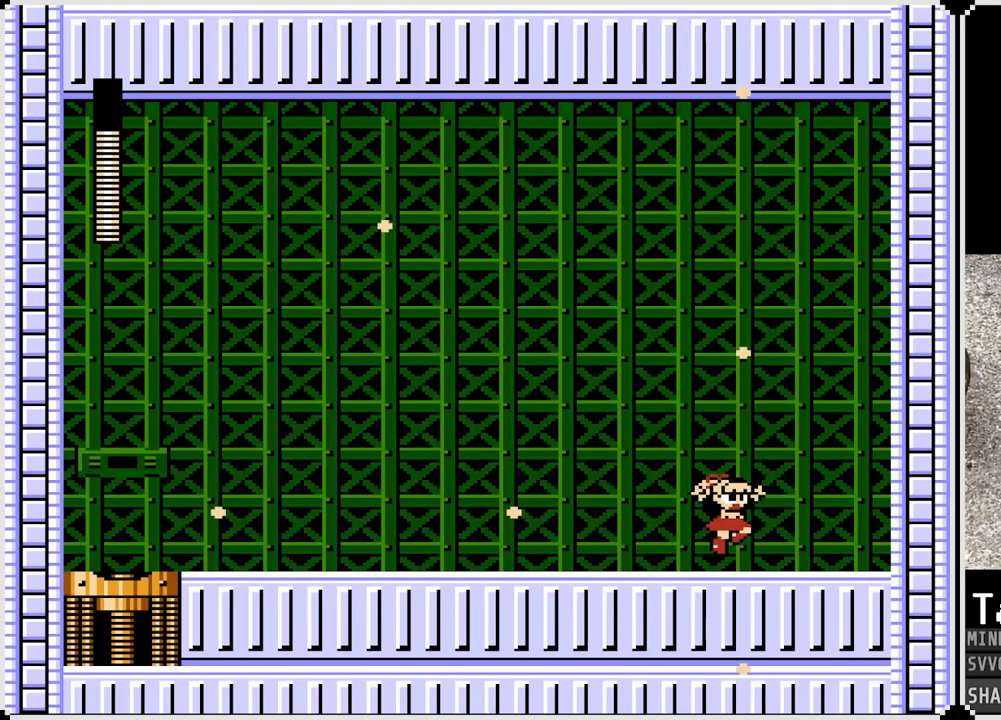
{"buttons": ["DPAD_LEFT"], "left_stick": "center", "right_stick": "center", "events": []}
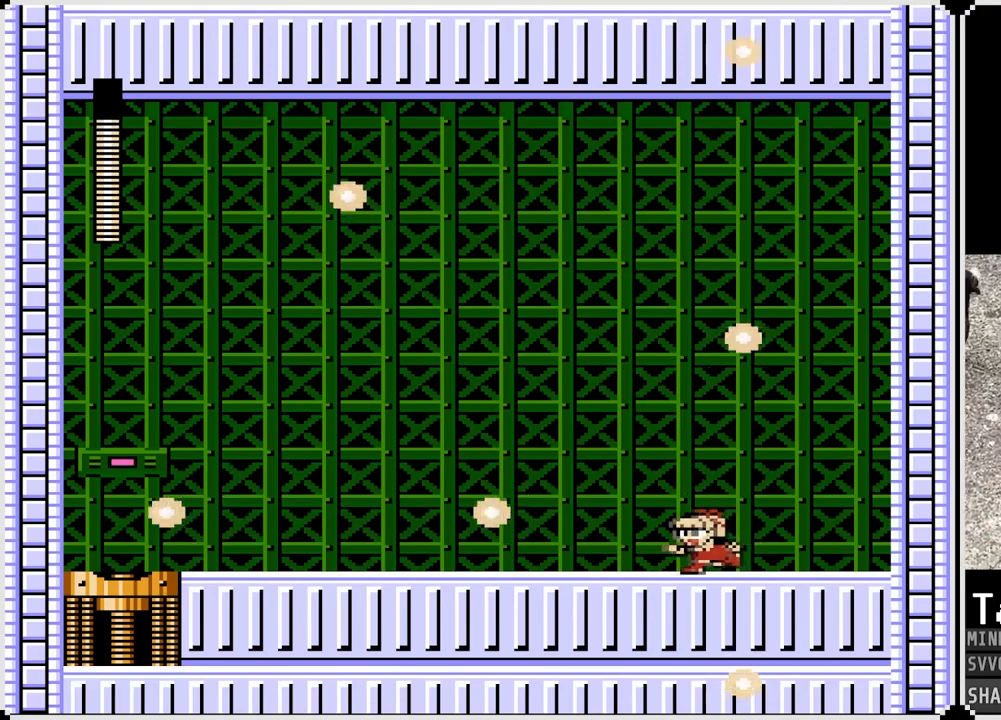
{"buttons": ["DPAD_LEFT"], "left_stick": "center", "right_stick": "center", "events": []}
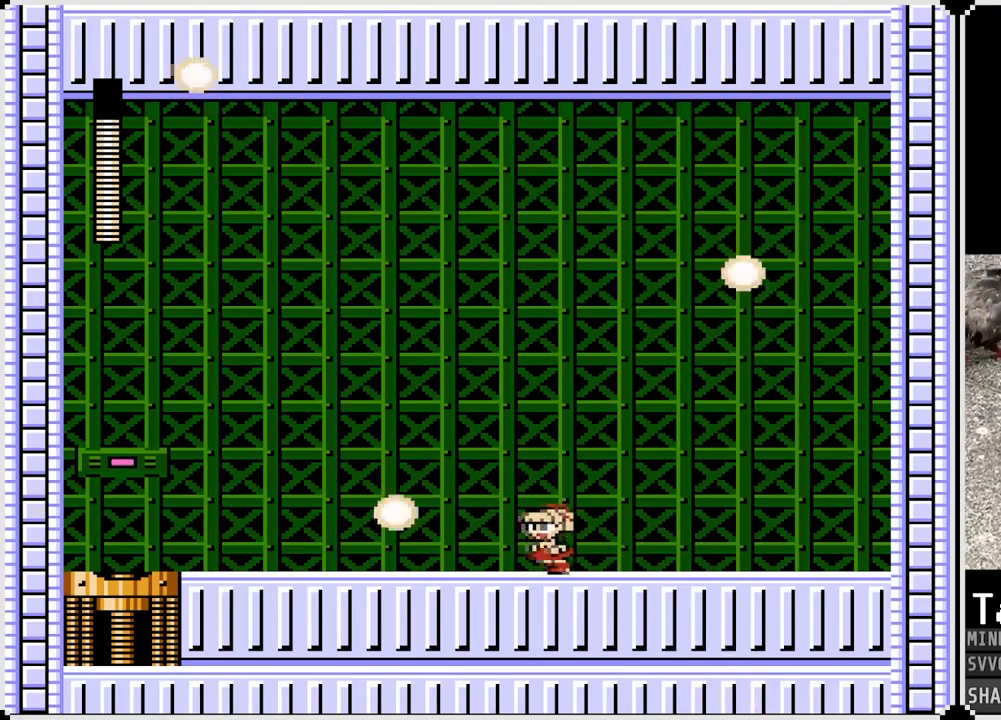
{"buttons": ["DPAD_LEFT"], "left_stick": "center", "right_stick": "center", "events": []}
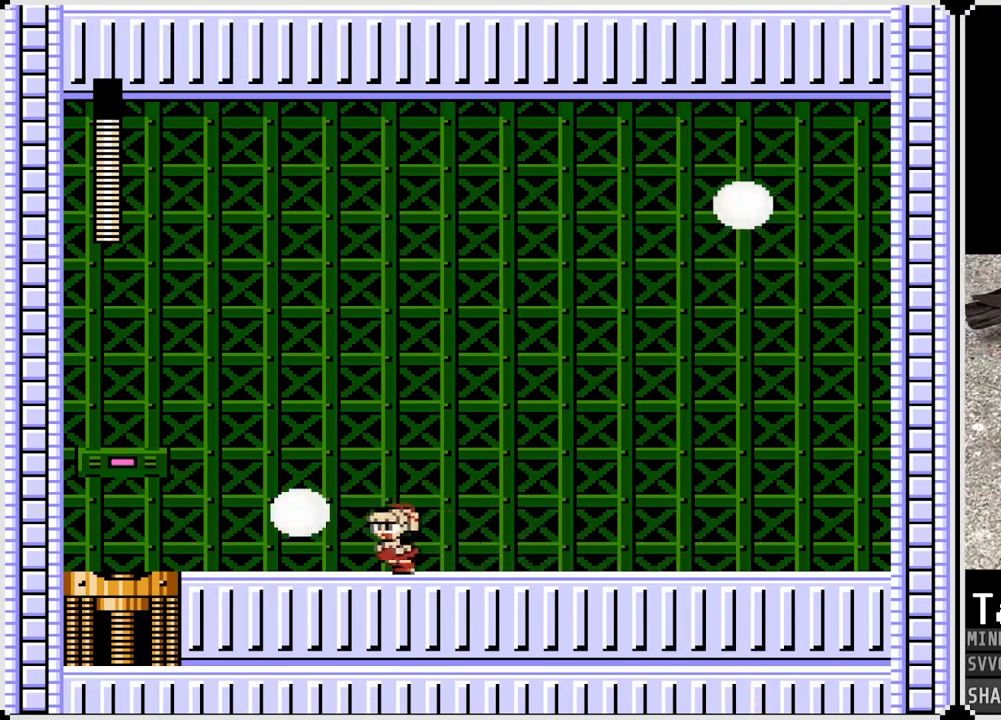
{"buttons": ["DPAD_LEFT"], "left_stick": "center", "right_stick": "center", "events": []}
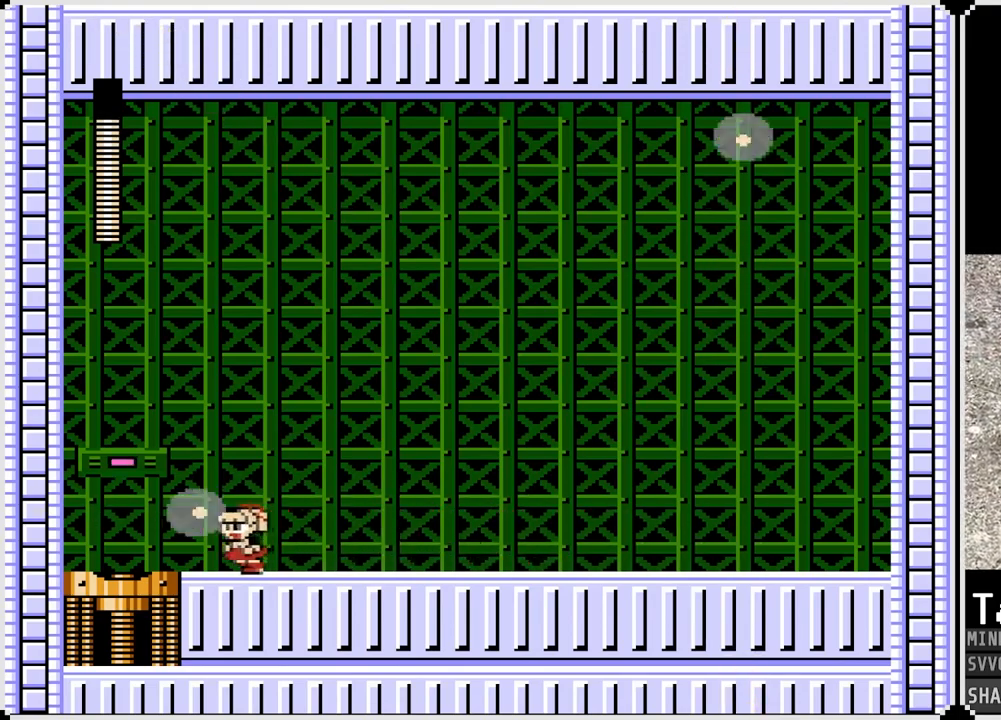
{"buttons": [], "left_stick": "center", "right_stick": "center", "events": [[417, "DPAD_LEFT", "up"]]}
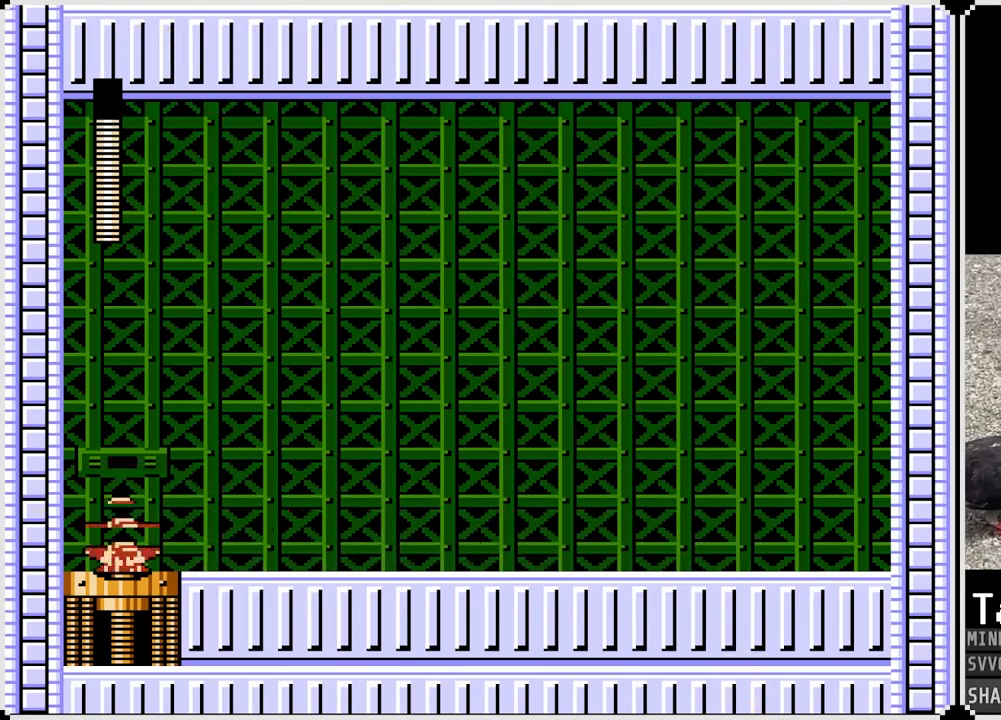
{"buttons": [], "left_stick": "center", "right_stick": "center", "events": []}
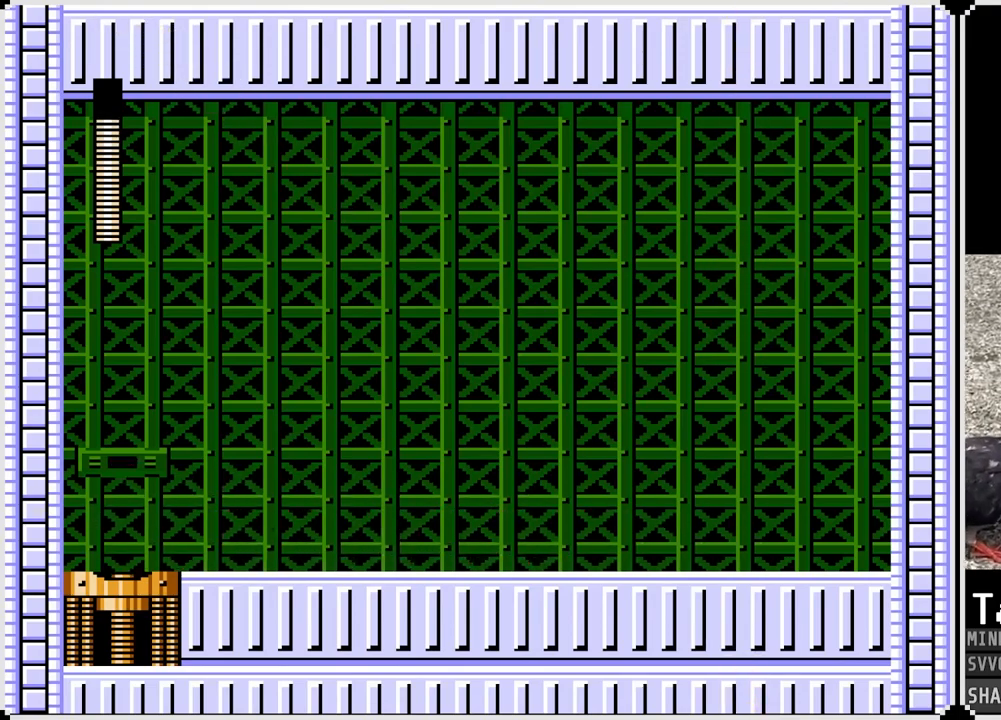
{"buttons": [], "left_stick": "center", "right_stick": "center", "events": []}
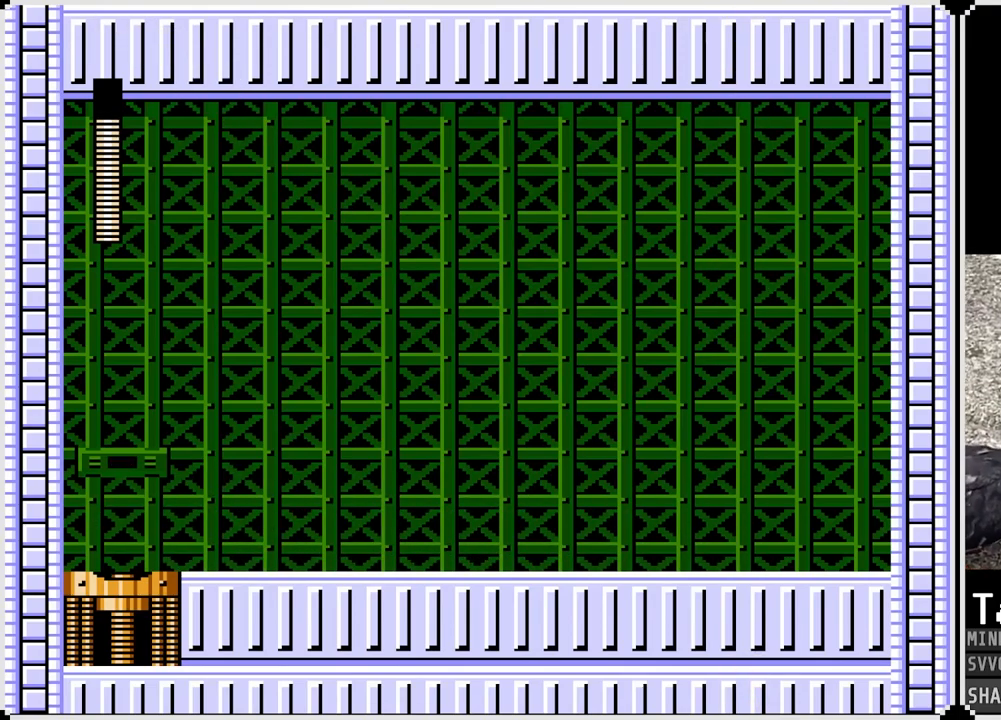
{"buttons": [], "left_stick": "center", "right_stick": "center", "events": []}
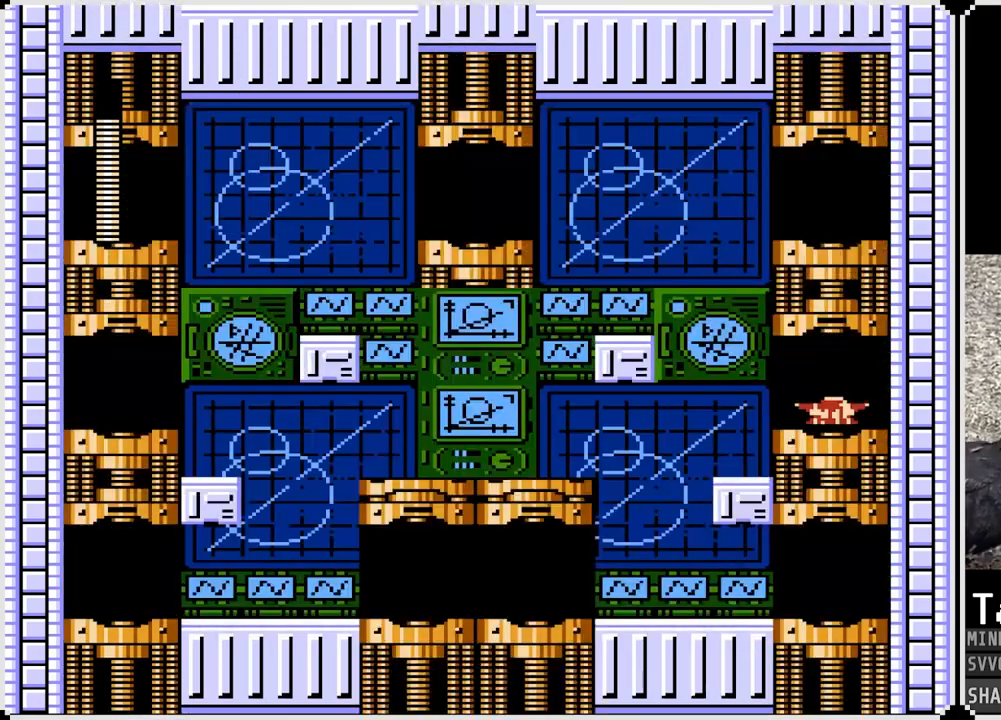
{"buttons": ["DPAD_LEFT"], "left_stick": "center", "right_stick": "center", "events": [[400, "DPAD_LEFT", "down"]]}
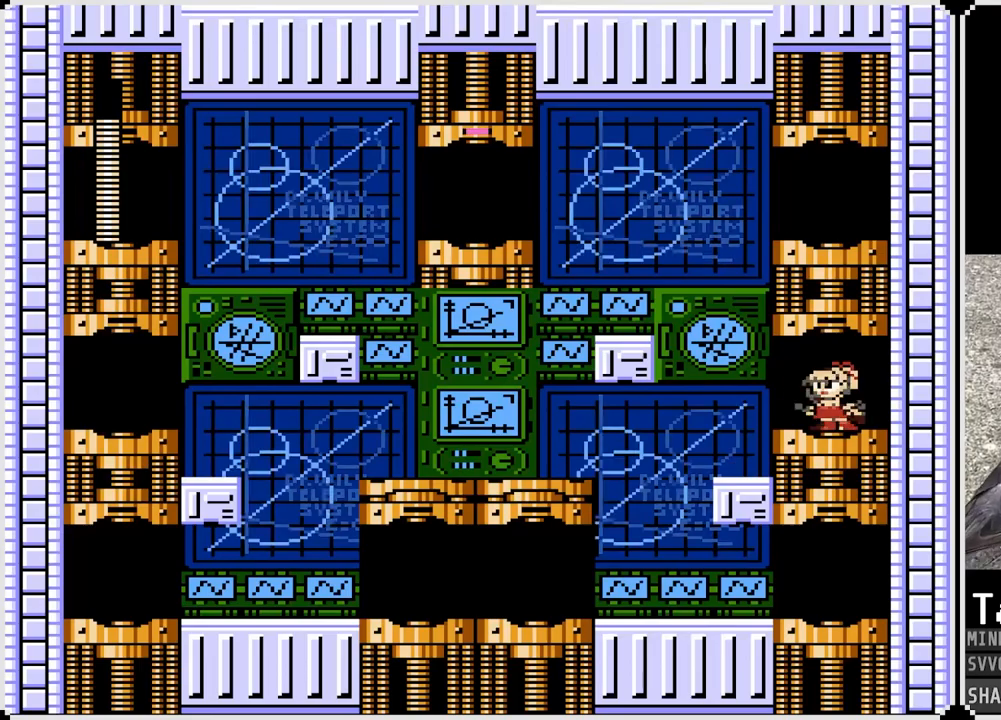
{"buttons": [], "left_stick": "center", "right_stick": "center", "events": [[317, "DPAD_LEFT", "up"]]}
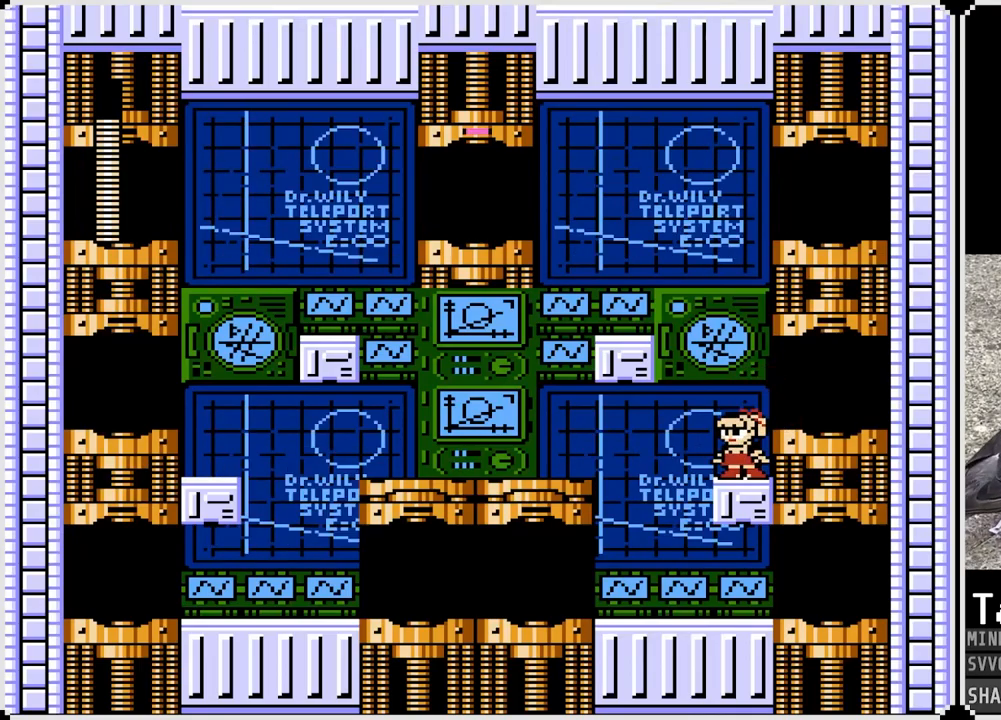
{"buttons": ["CROSS", "DPAD_LEFT"], "left_stick": "center", "right_stick": "center", "events": [[100, "CROSS", "down"], [267, "DPAD_LEFT", "down"]]}
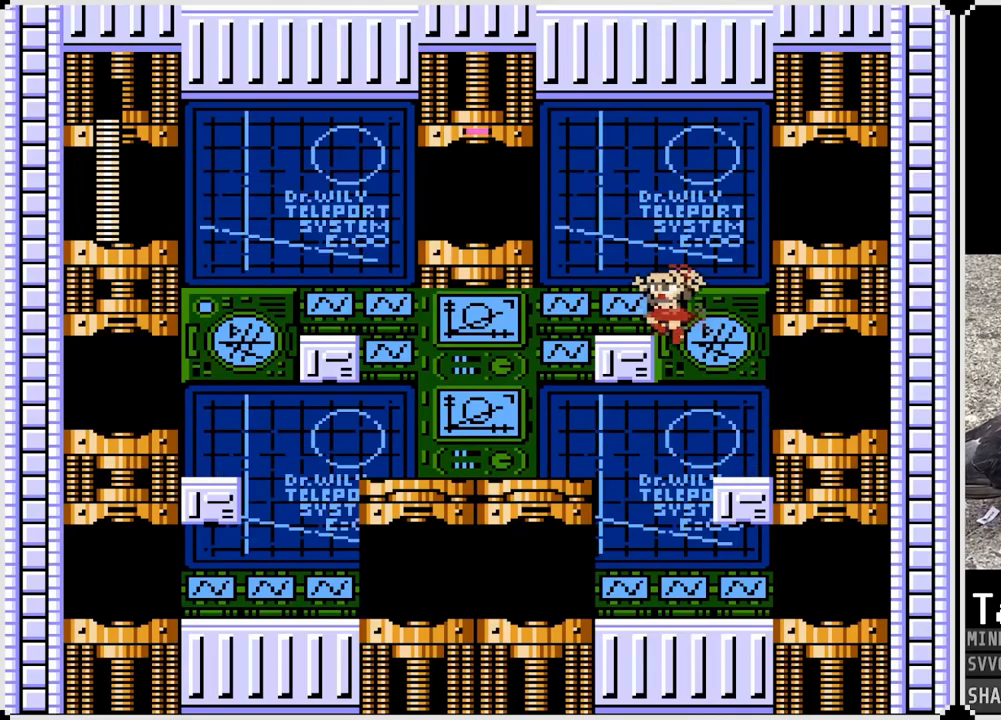
{"buttons": ["DPAD_LEFT"], "left_stick": "center", "right_stick": "center", "events": [[50, "CROSS", "up"], [200, "CROSS", "down"], [483, "CROSS", "up"]]}
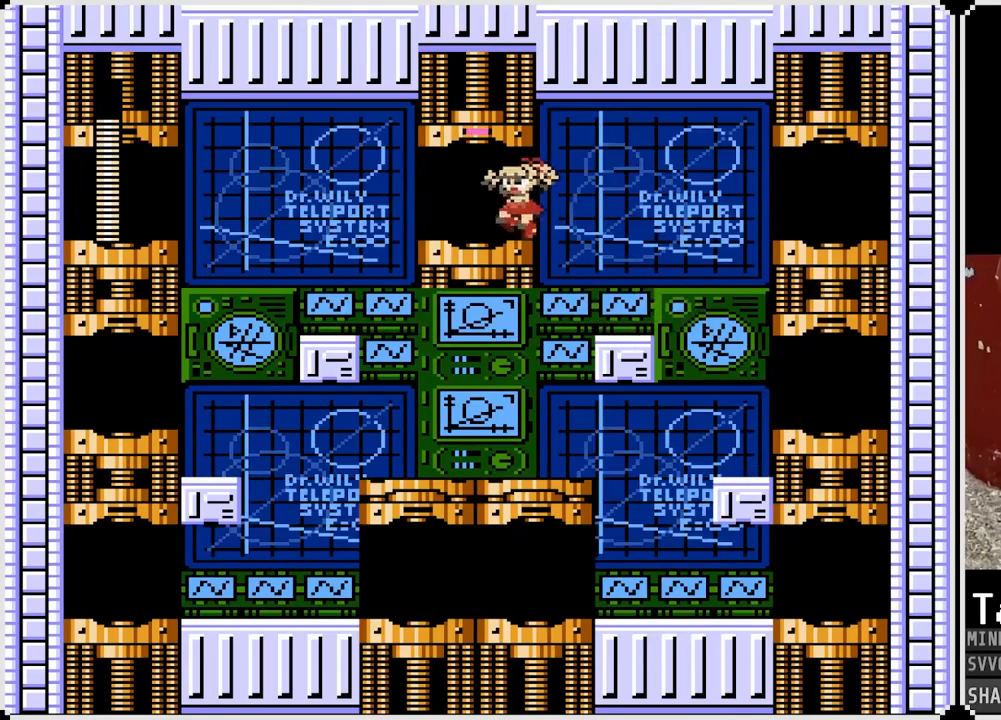
{"buttons": [], "left_stick": "center", "right_stick": "center", "events": [[100, "DPAD_LEFT", "up"]]}